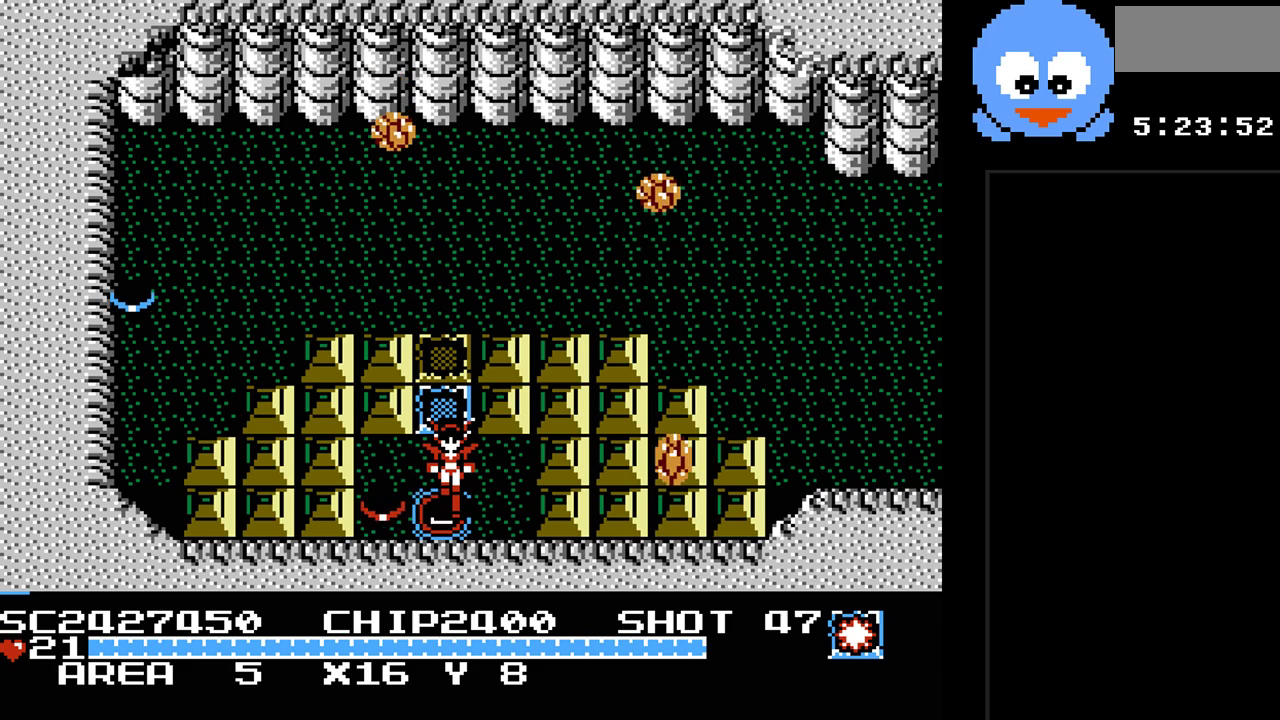
Gameplay with a controller (Nintendo layout); each line is a JSON object with the inputs held at the frame after it. "events" lists button and stick changes between this image and that frame as [ms after this image, input, new state], when the widget could be followed in between. Not read: L3 R3.
{"buttons": [], "events": []}
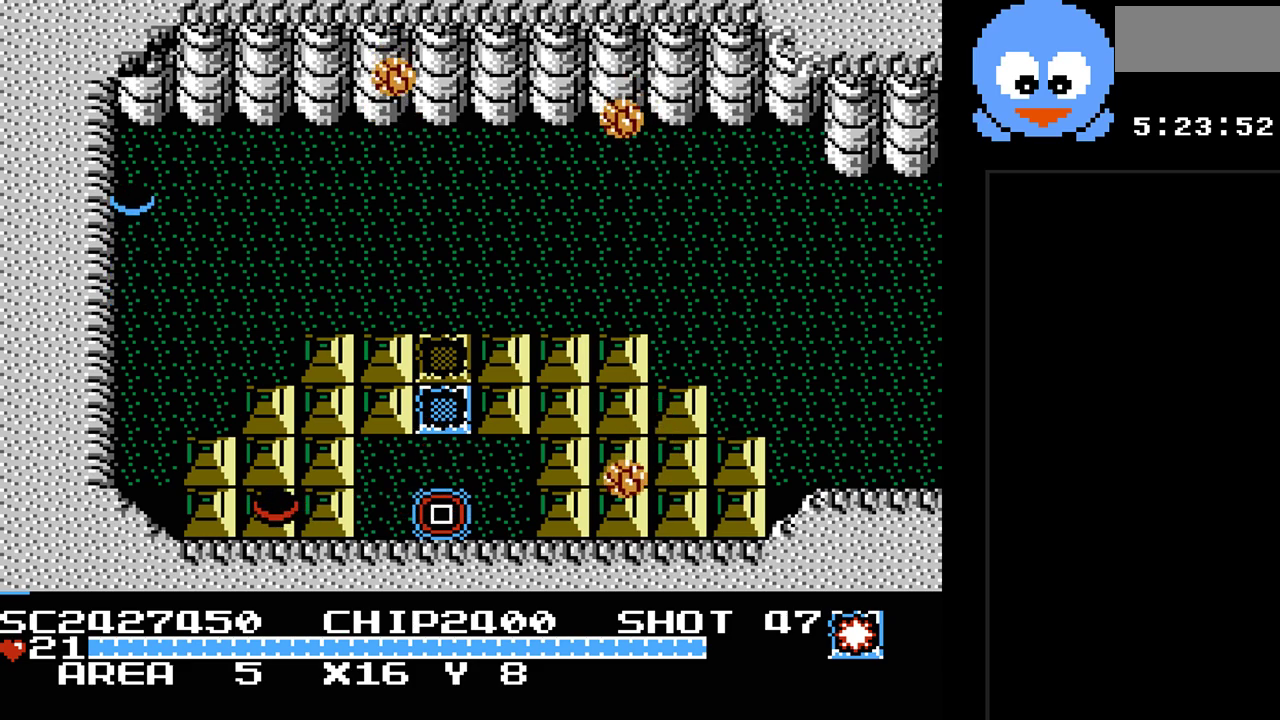
{"buttons": ["DPAD_DOWN"], "events": [[300, "DPAD_DOWN", "down"]]}
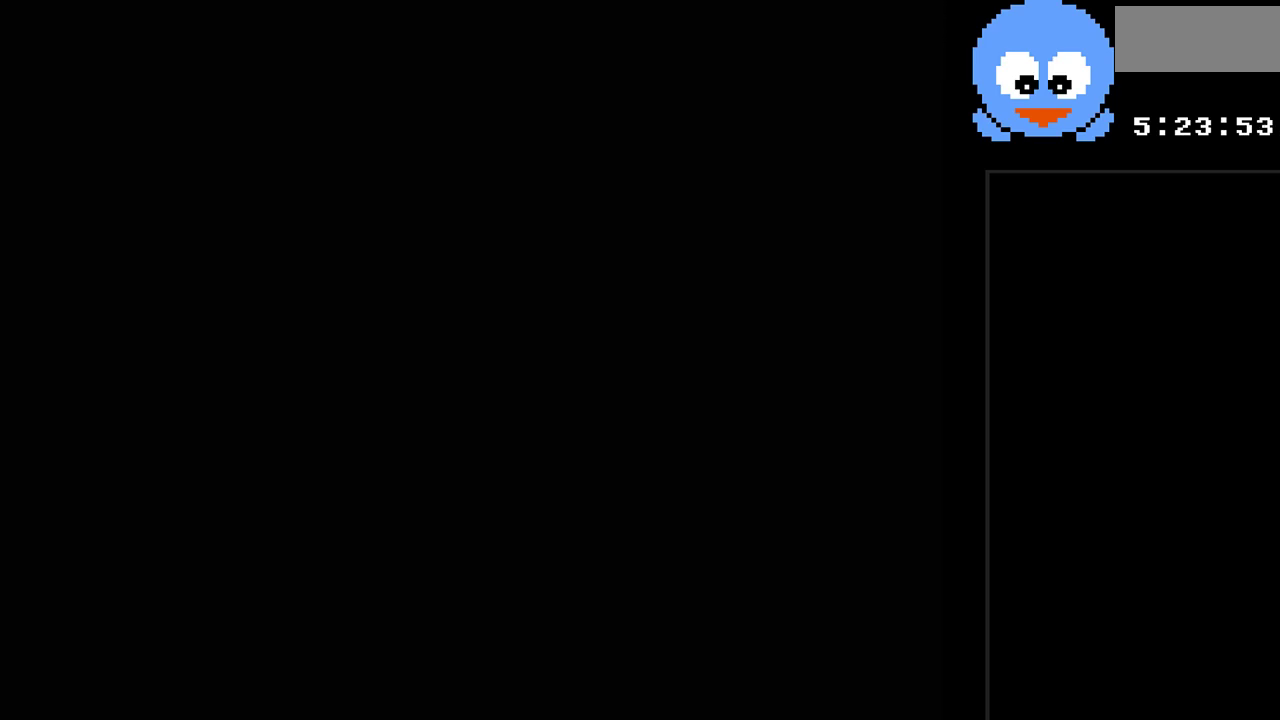
{"buttons": ["Y", "DPAD_DOWN"], "events": [[17, "Y", "down"]]}
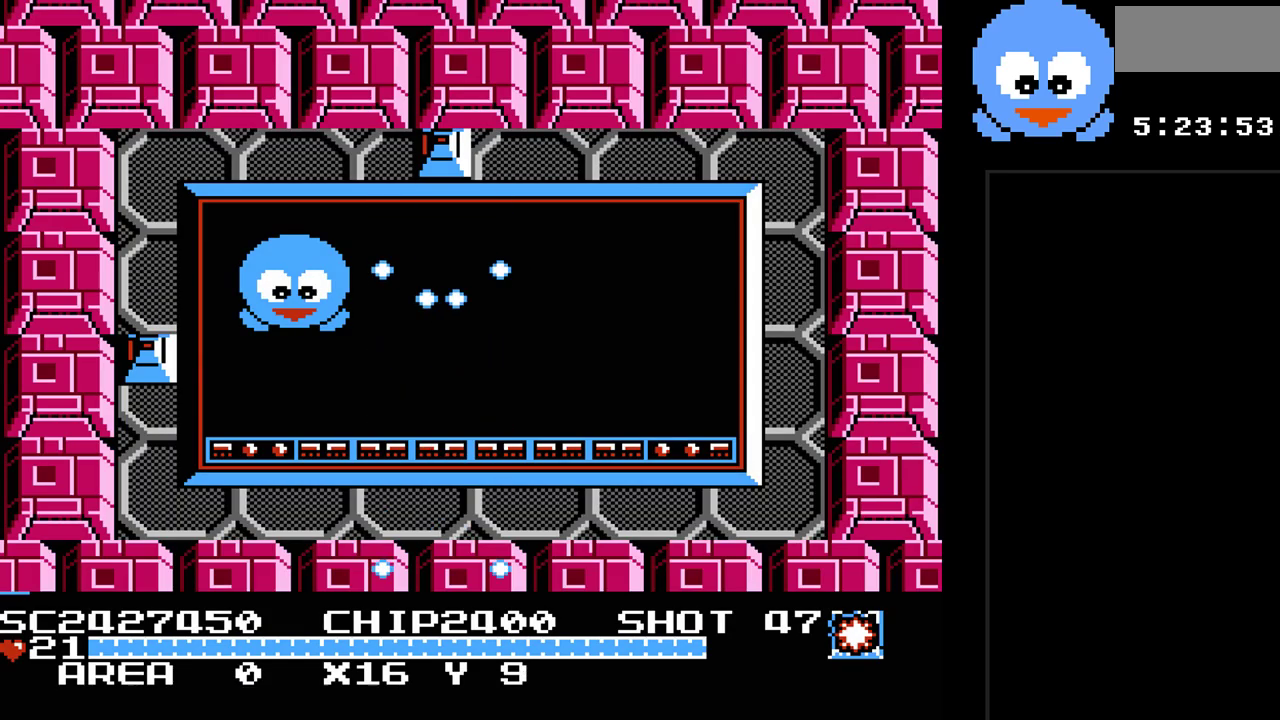
{"buttons": ["Y", "DPAD_LEFT"], "events": [[133, "DPAD_LEFT", "down"], [250, "DPAD_DOWN", "up"], [317, "DPAD_DOWN", "down"], [483, "DPAD_DOWN", "up"]]}
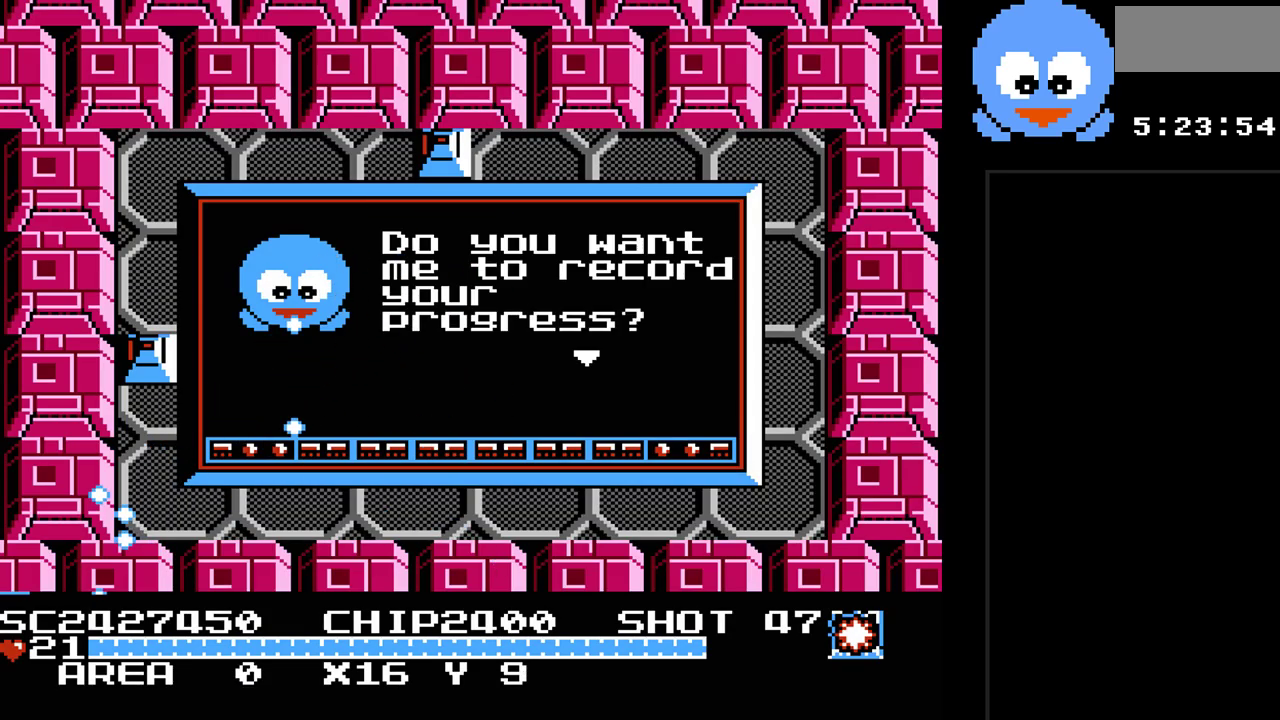
{"buttons": ["Y", "DPAD_LEFT"], "events": [[200, "DPAD_LEFT", "up"], [233, "DPAD_LEFT", "down"], [367, "DPAD_LEFT", "up"], [433, "DPAD_LEFT", "down"]]}
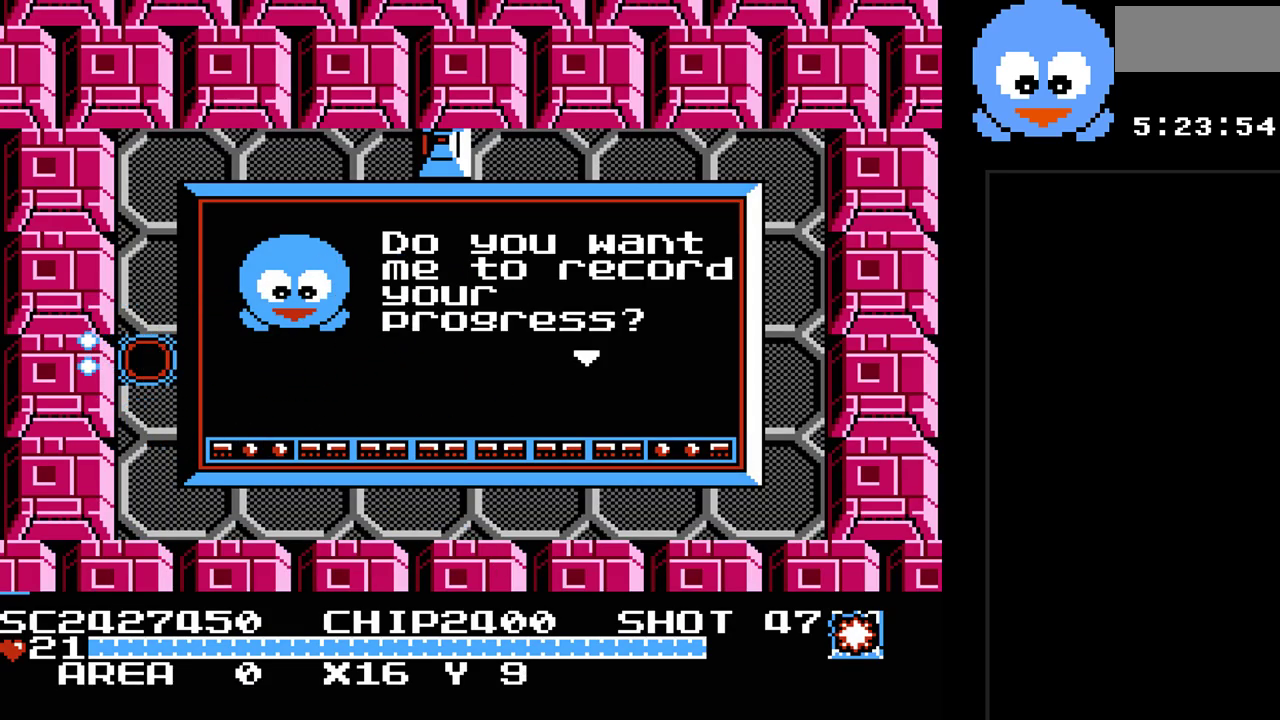
{"buttons": [], "events": [[83, "DPAD_UP", "down"], [150, "Y", "up"], [250, "DPAD_UP", "up"], [383, "DPAD_LEFT", "up"]]}
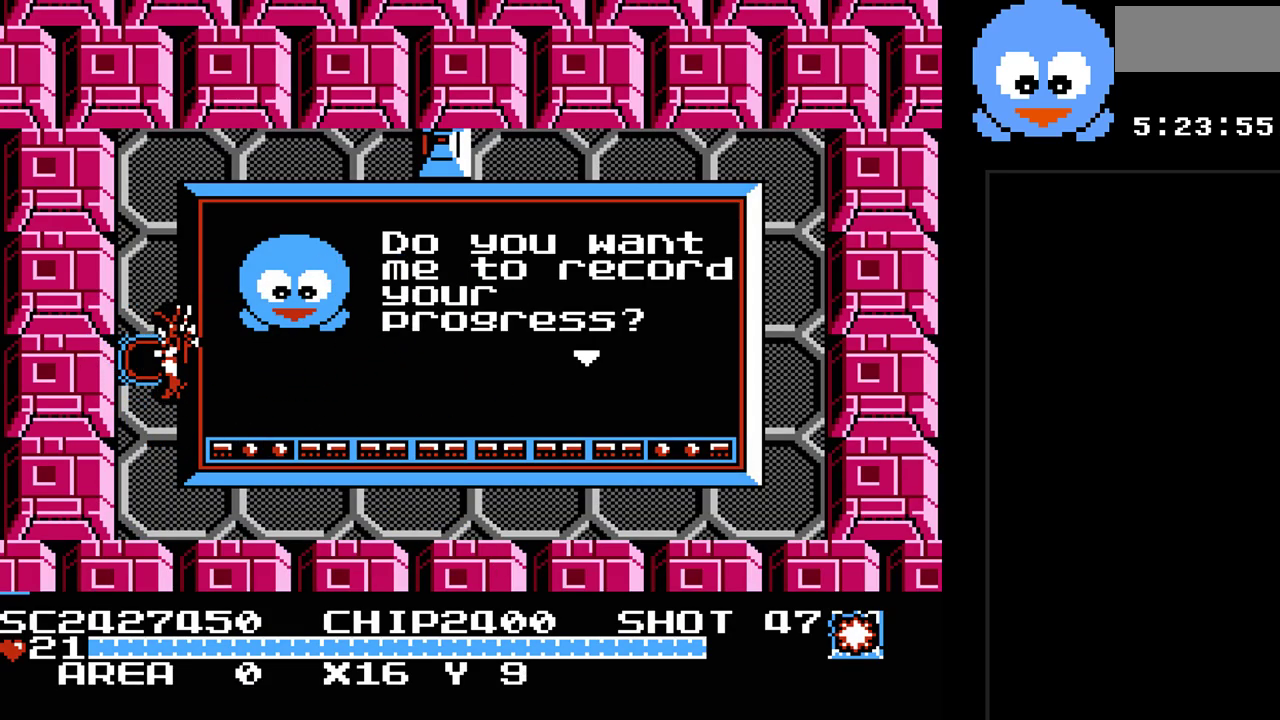
{"buttons": ["DPAD_LEFT"], "events": [[450, "DPAD_LEFT", "down"]]}
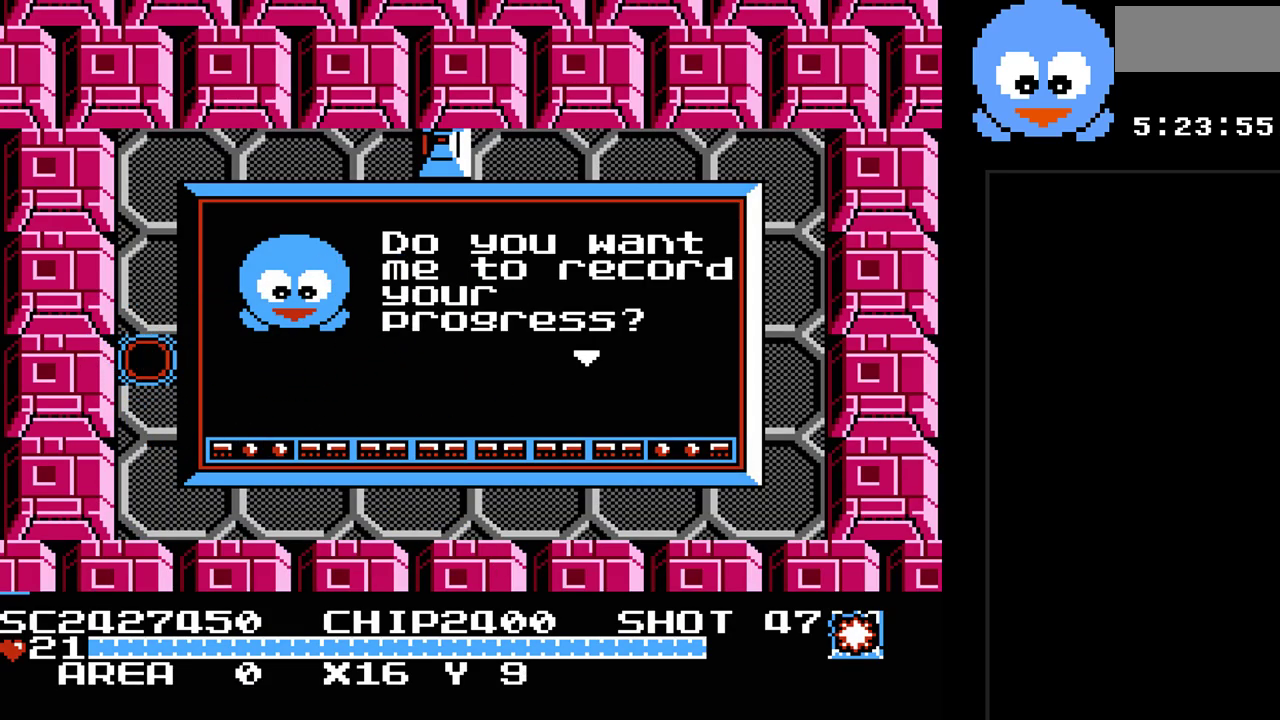
{"buttons": ["DPAD_LEFT"], "events": []}
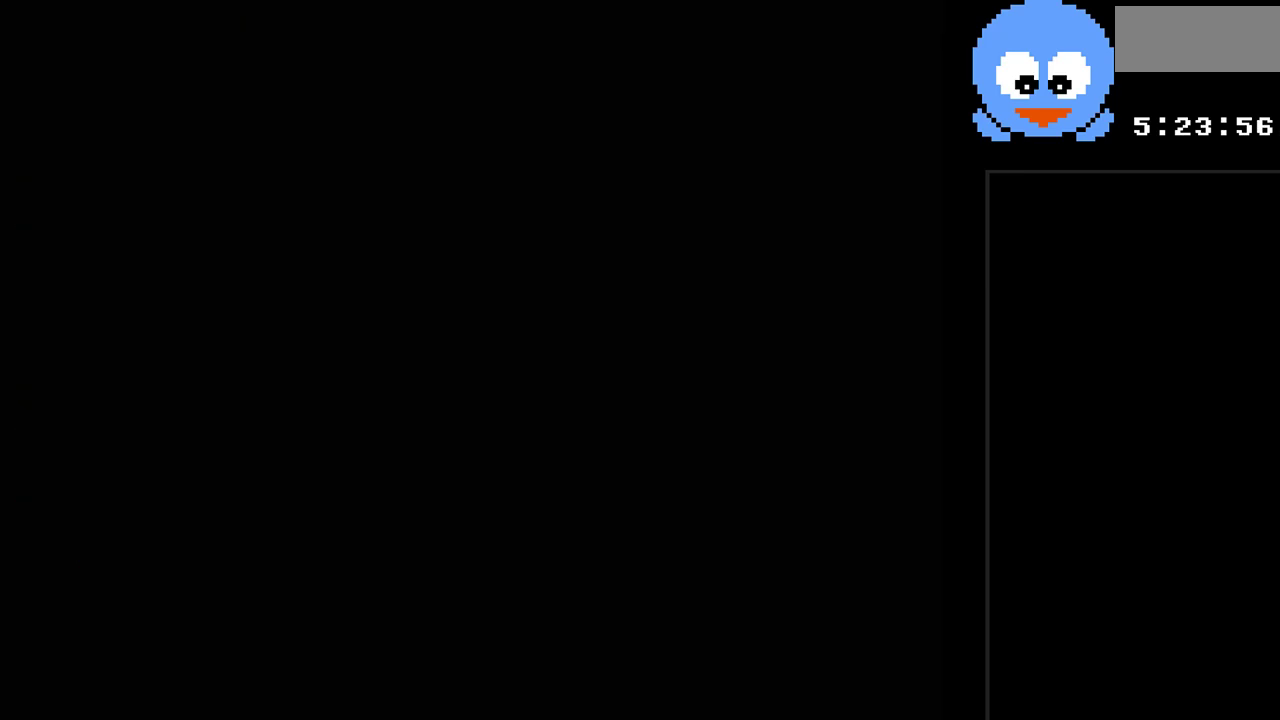
{"buttons": ["Y", "DPAD_LEFT"], "events": [[417, "Y", "down"]]}
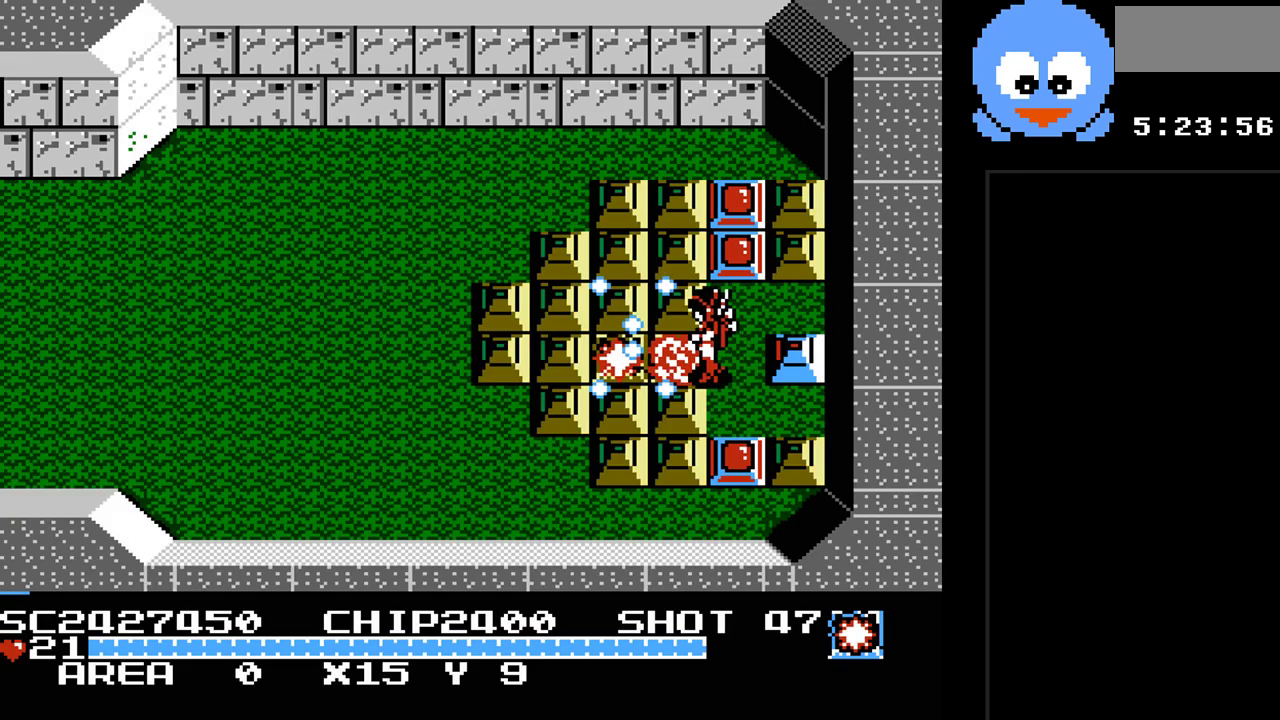
{"buttons": ["Y", "DPAD_LEFT"], "events": [[400, "DPAD_UP", "down"], [450, "DPAD_UP", "up"]]}
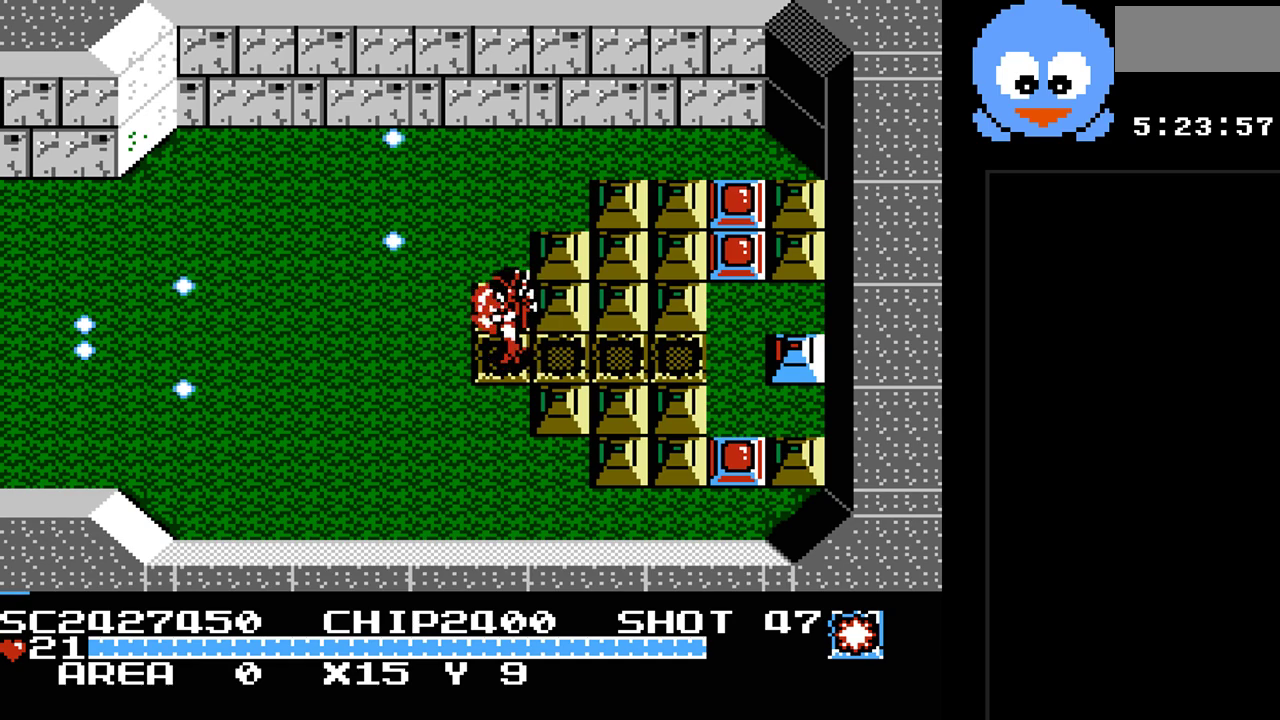
{"buttons": ["Y", "DPAD_LEFT"], "events": []}
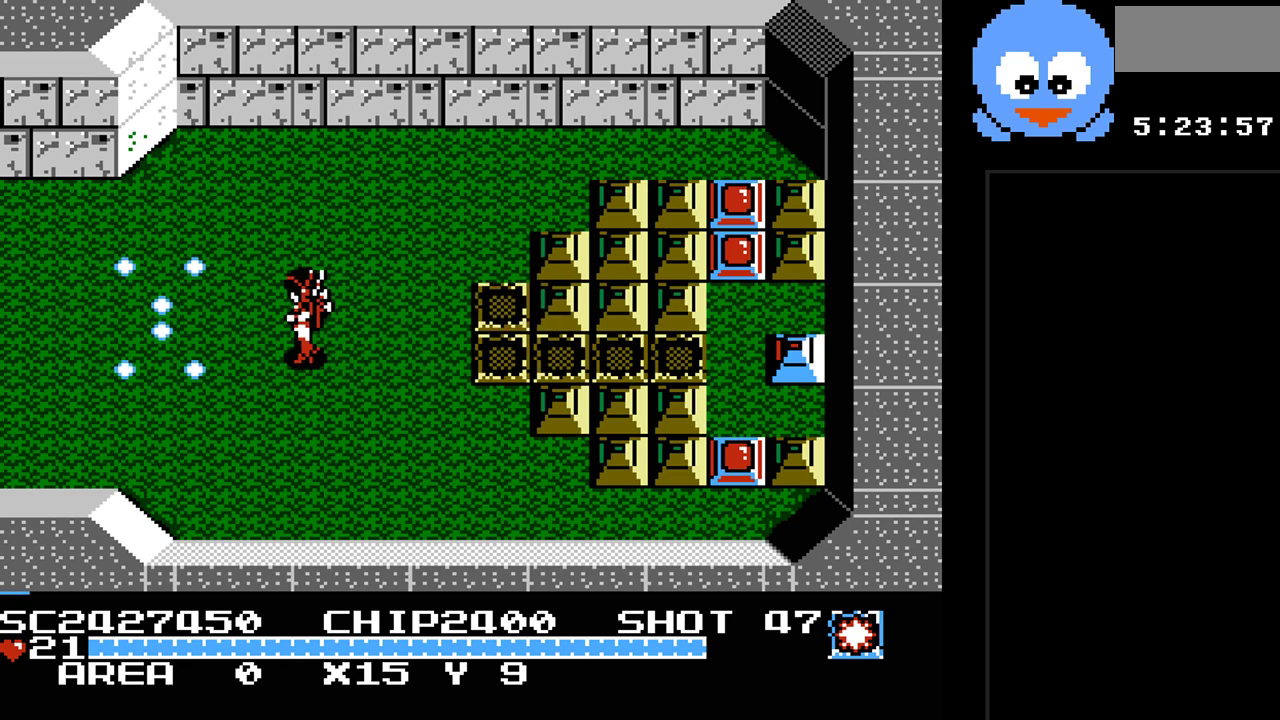
{"buttons": ["DPAD_LEFT"], "events": [[133, "Y", "up"]]}
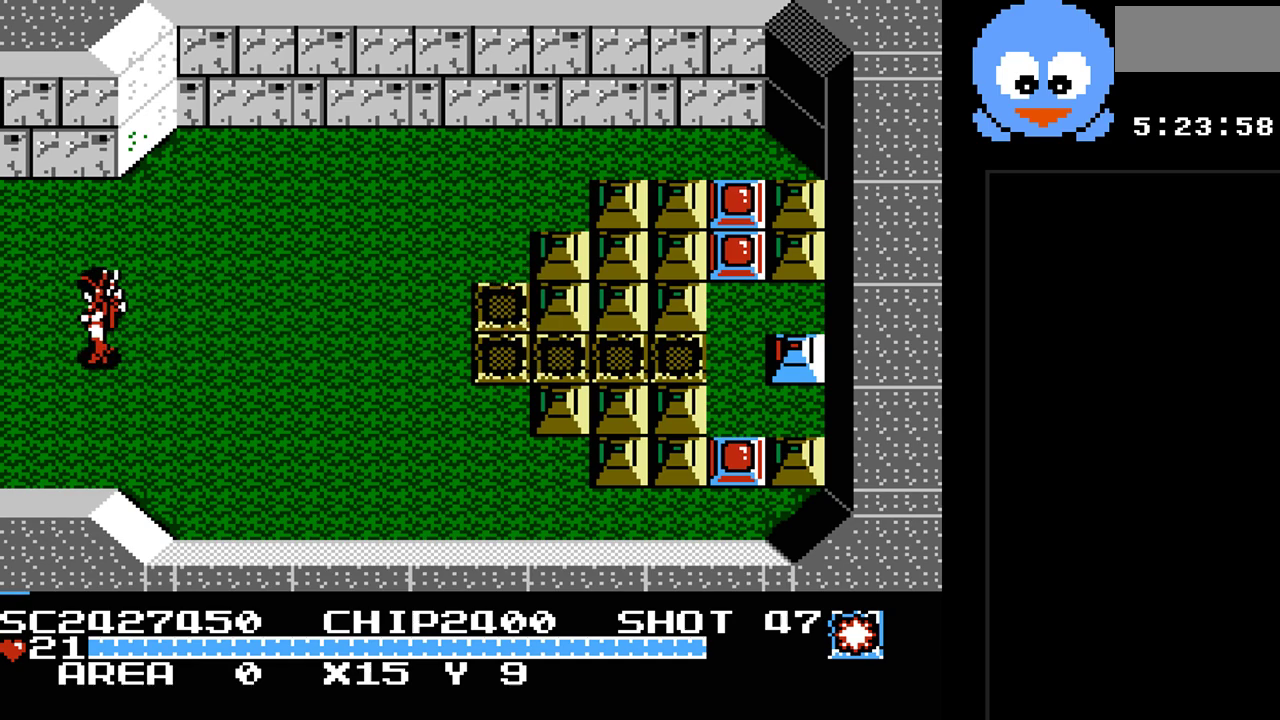
{"buttons": ["DPAD_LEFT"], "events": []}
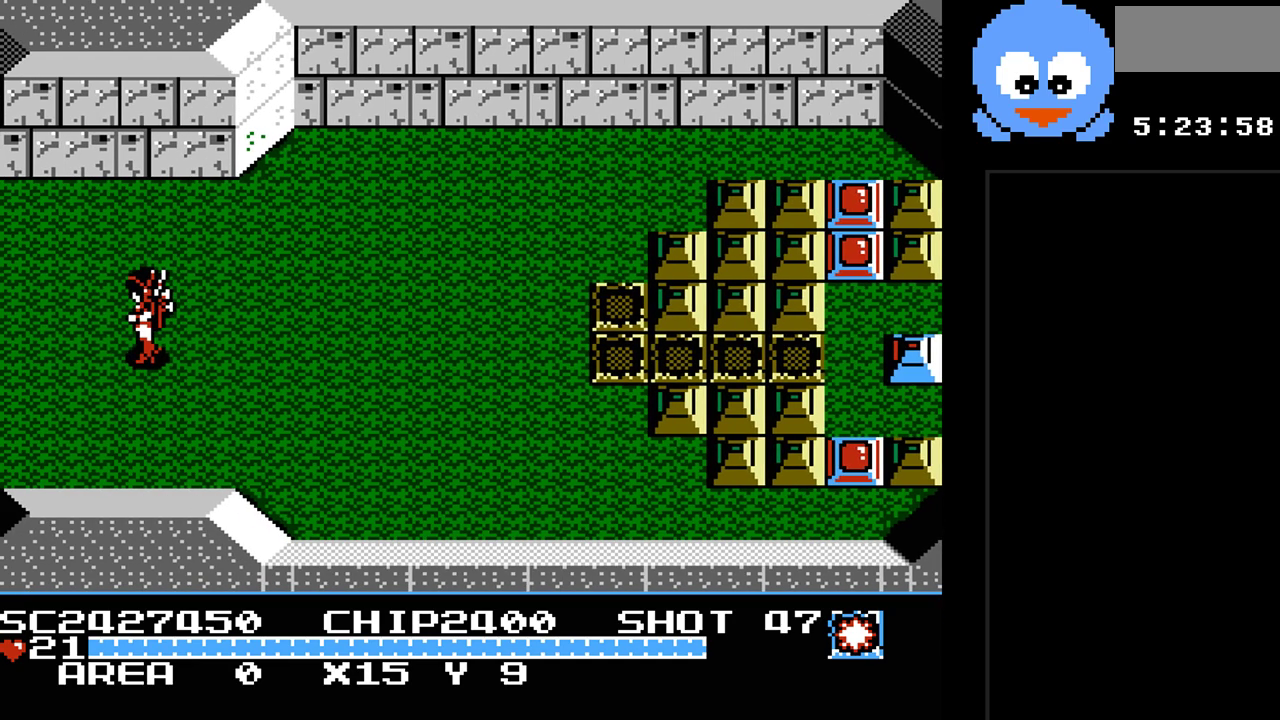
{"buttons": ["DPAD_LEFT"], "events": []}
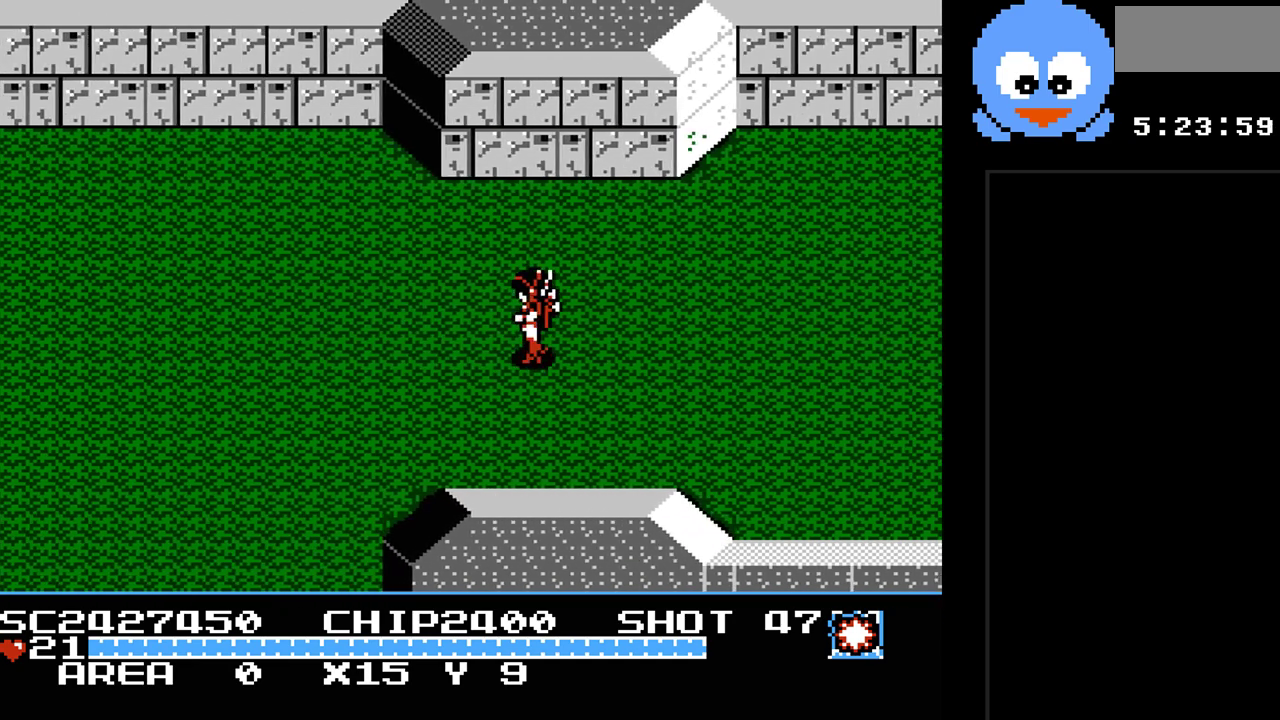
{"buttons": ["DPAD_LEFT"], "events": []}
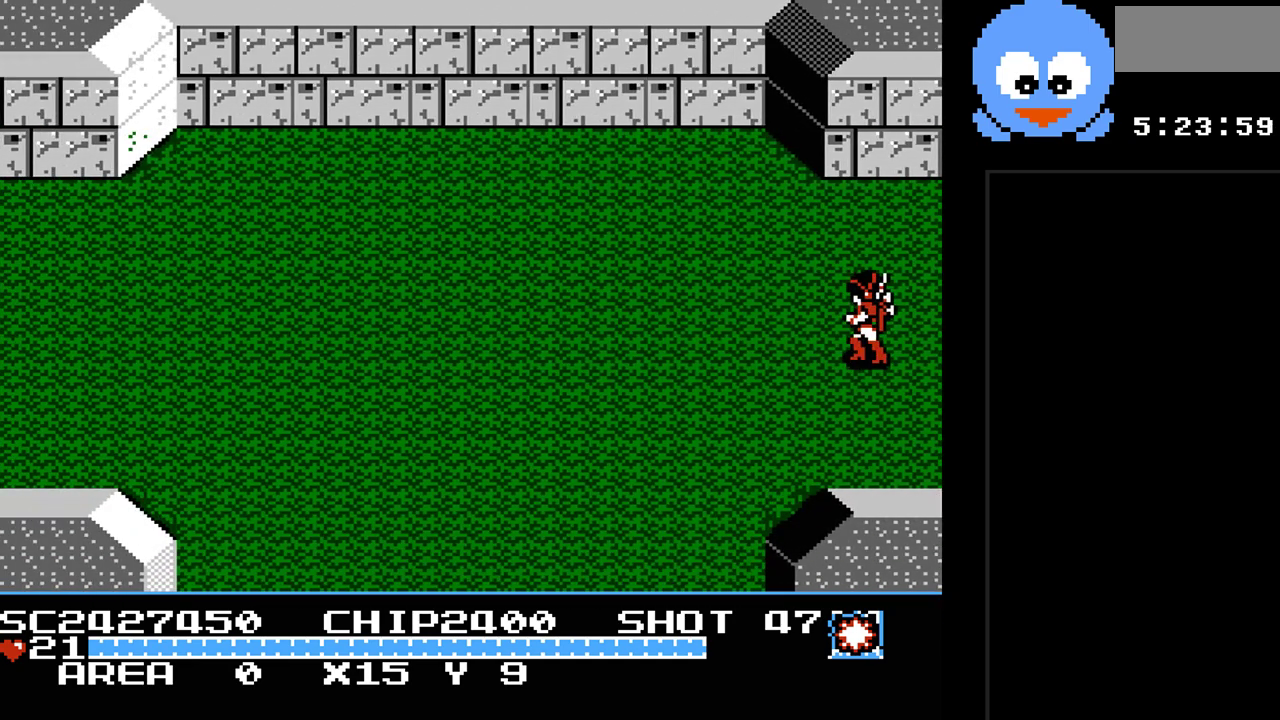
{"buttons": ["DPAD_DOWN", "DPAD_LEFT"], "events": [[500, "DPAD_DOWN", "down"]]}
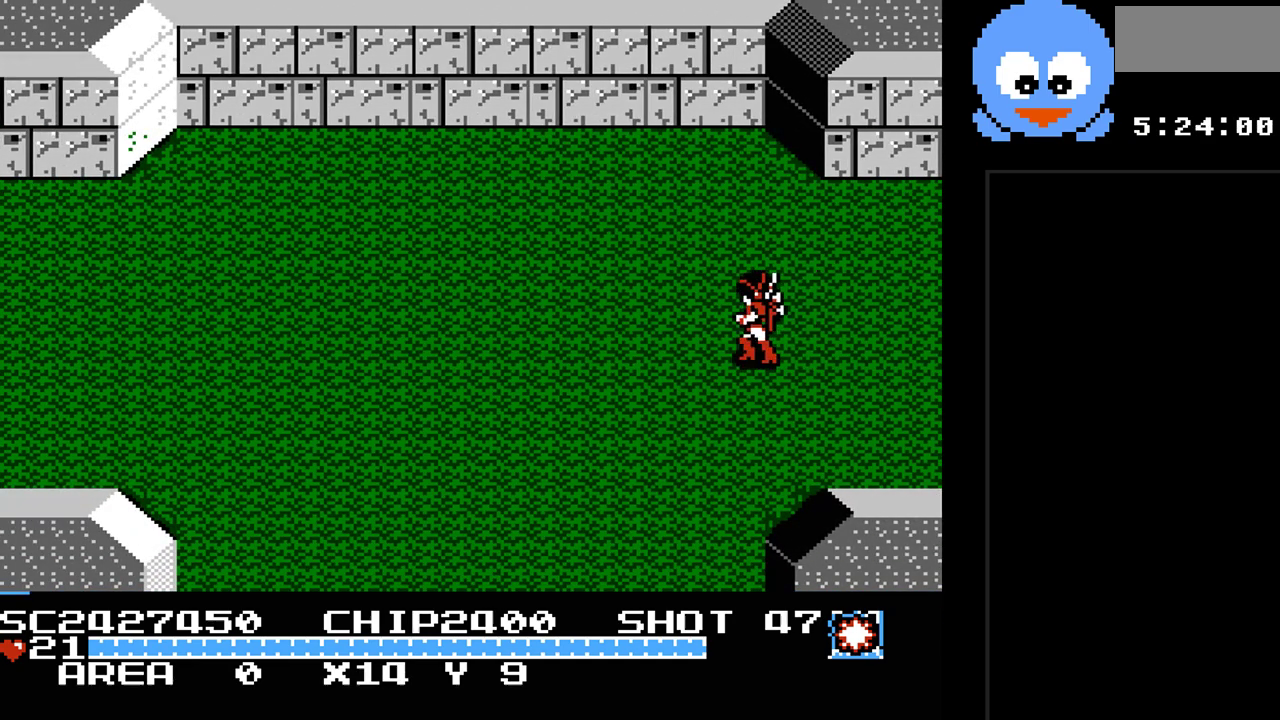
{"buttons": ["DPAD_DOWN", "DPAD_LEFT"], "events": []}
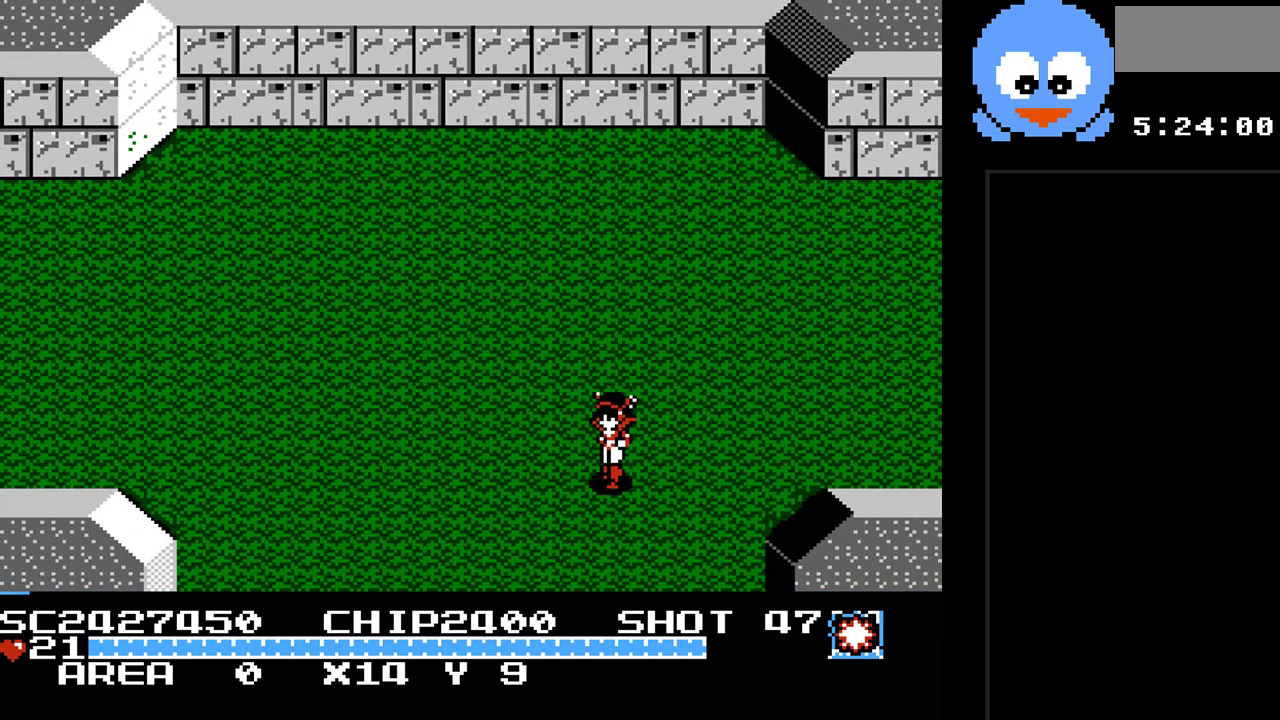
{"buttons": ["DPAD_DOWN"], "events": [[333, "DPAD_LEFT", "up"]]}
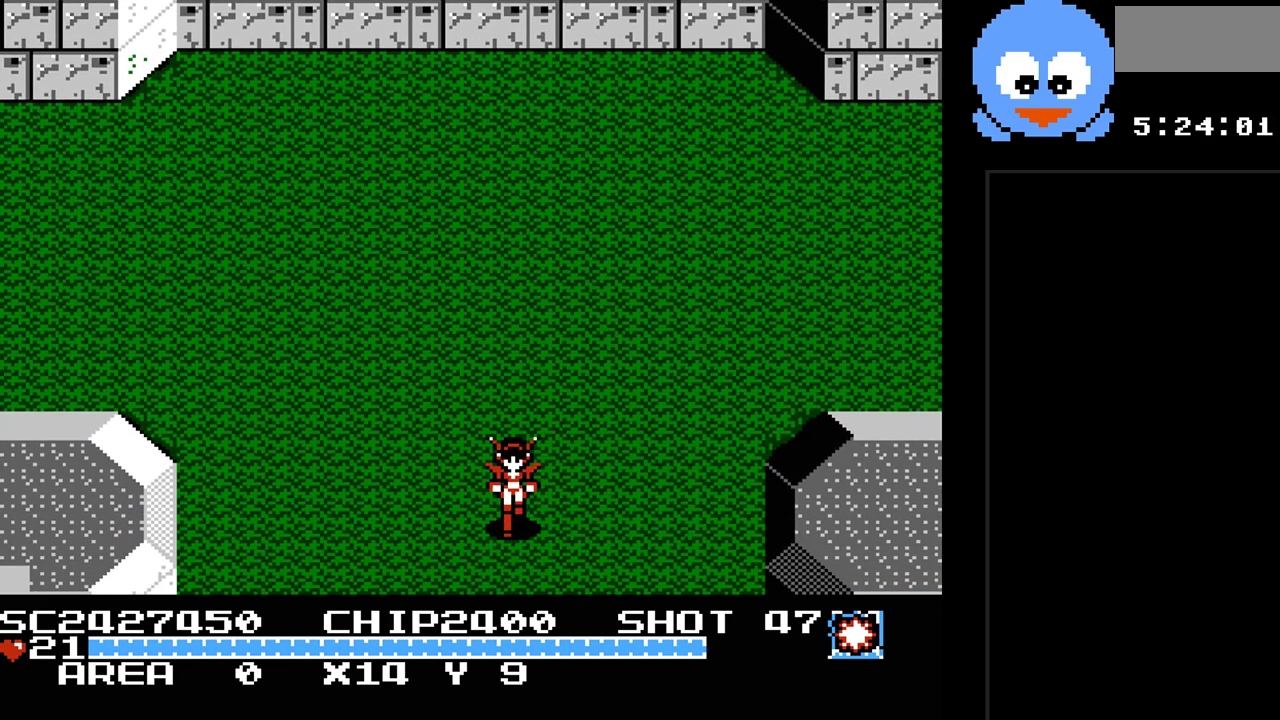
{"buttons": ["DPAD_DOWN"], "events": []}
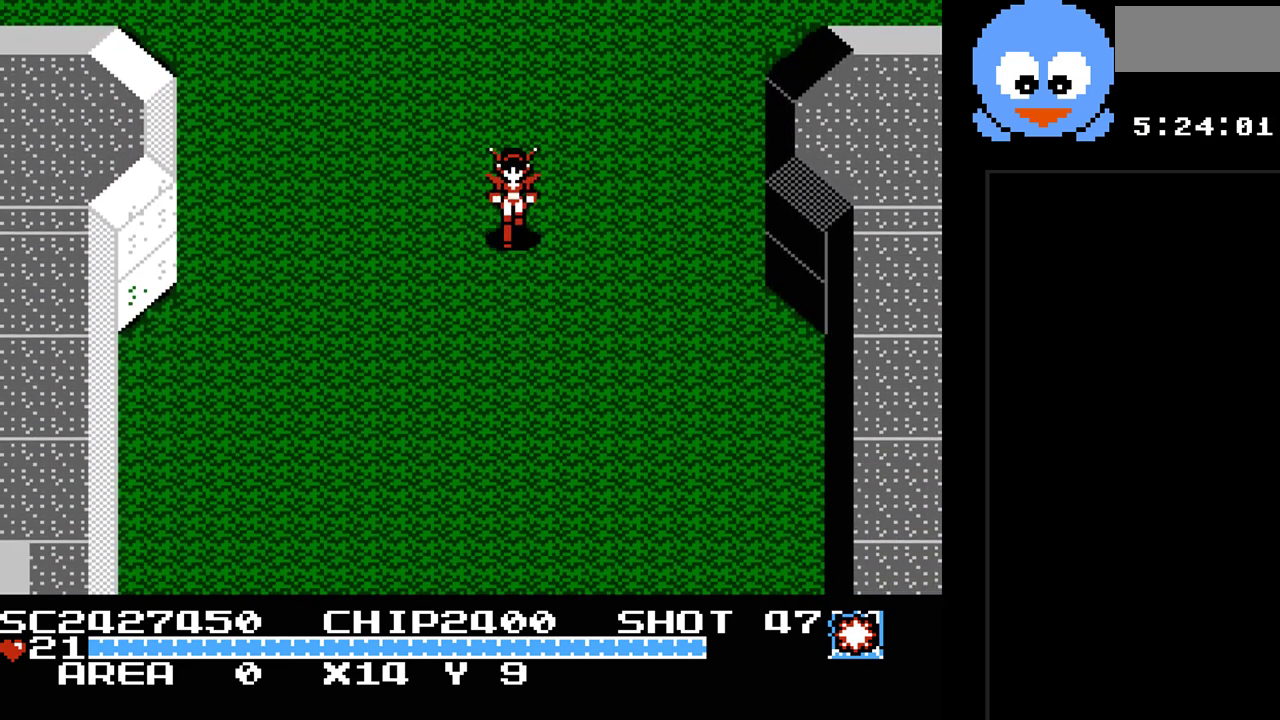
{"buttons": ["DPAD_DOWN"], "events": [[167, "DPAD_DOWN", "up"], [233, "DPAD_DOWN", "down"]]}
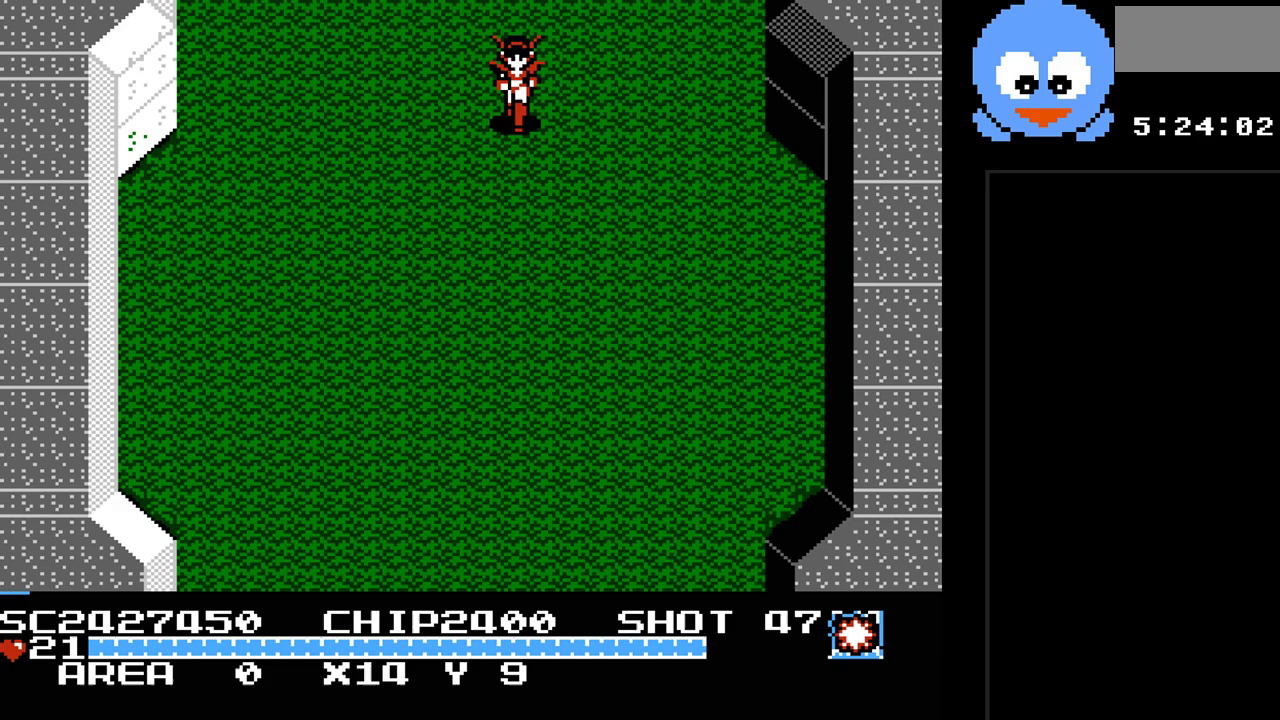
{"buttons": [], "events": [[367, "DPAD_DOWN", "up"]]}
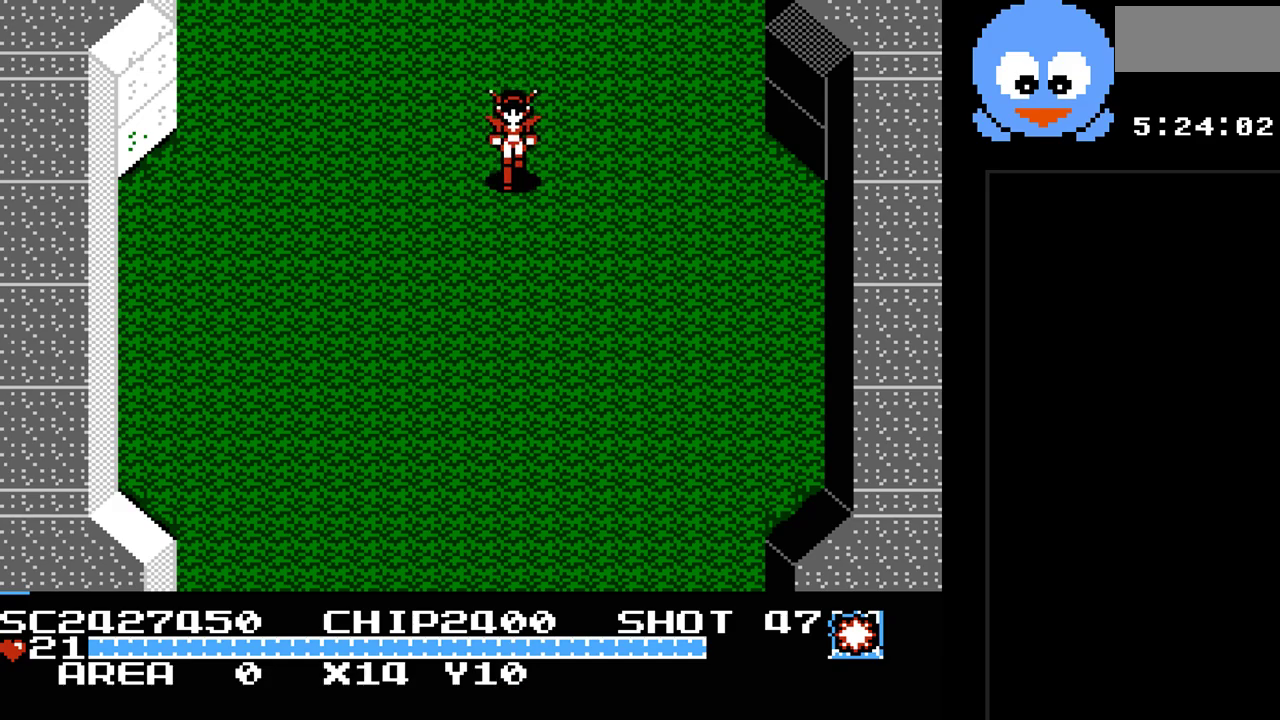
{"buttons": [], "events": [[50, "SELECT", "down"], [250, "SELECT", "up"]]}
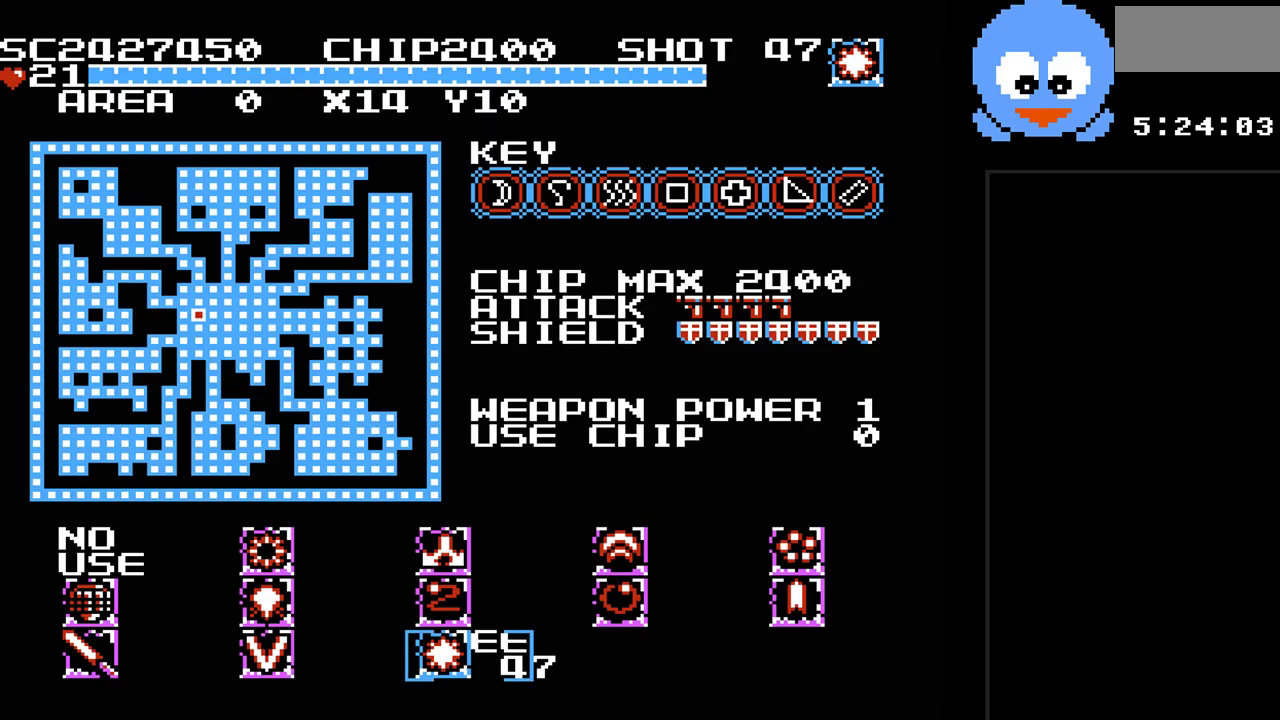
{"buttons": [], "events": []}
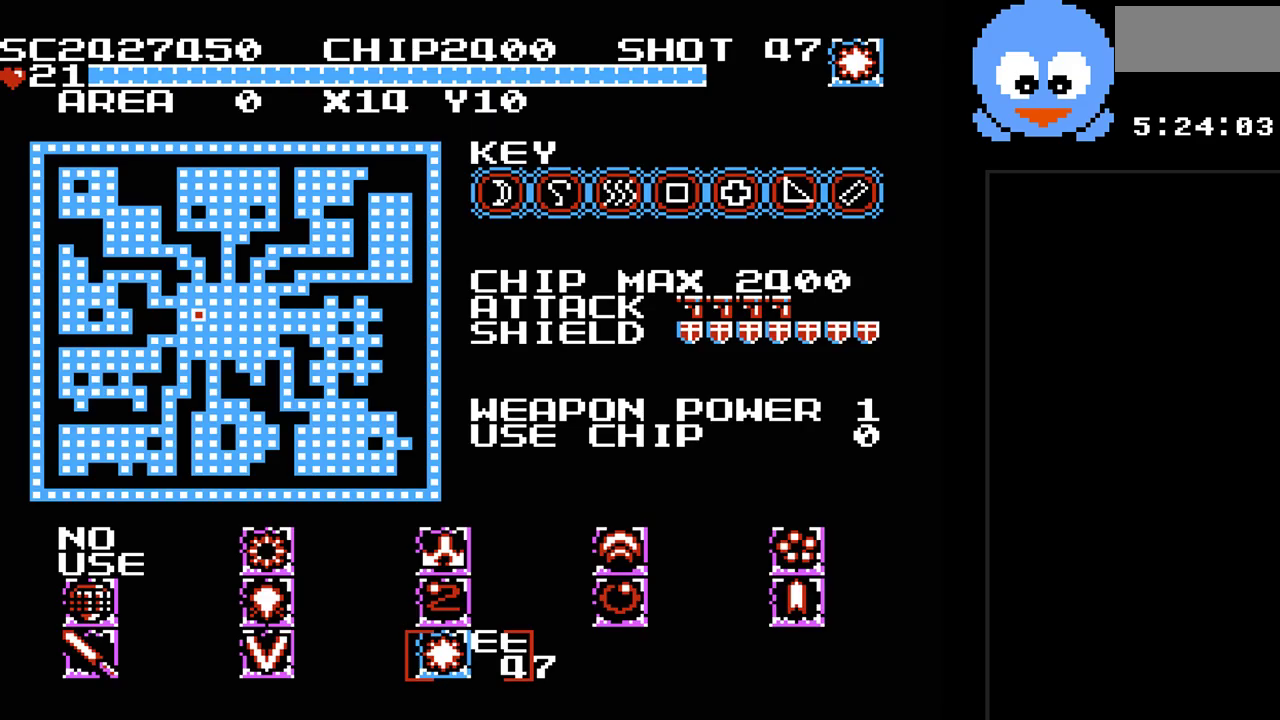
{"buttons": ["Y", "DPAD_LEFT"], "events": [[117, "SELECT", "down"], [217, "SELECT", "up"], [400, "DPAD_LEFT", "down"], [467, "Y", "down"]]}
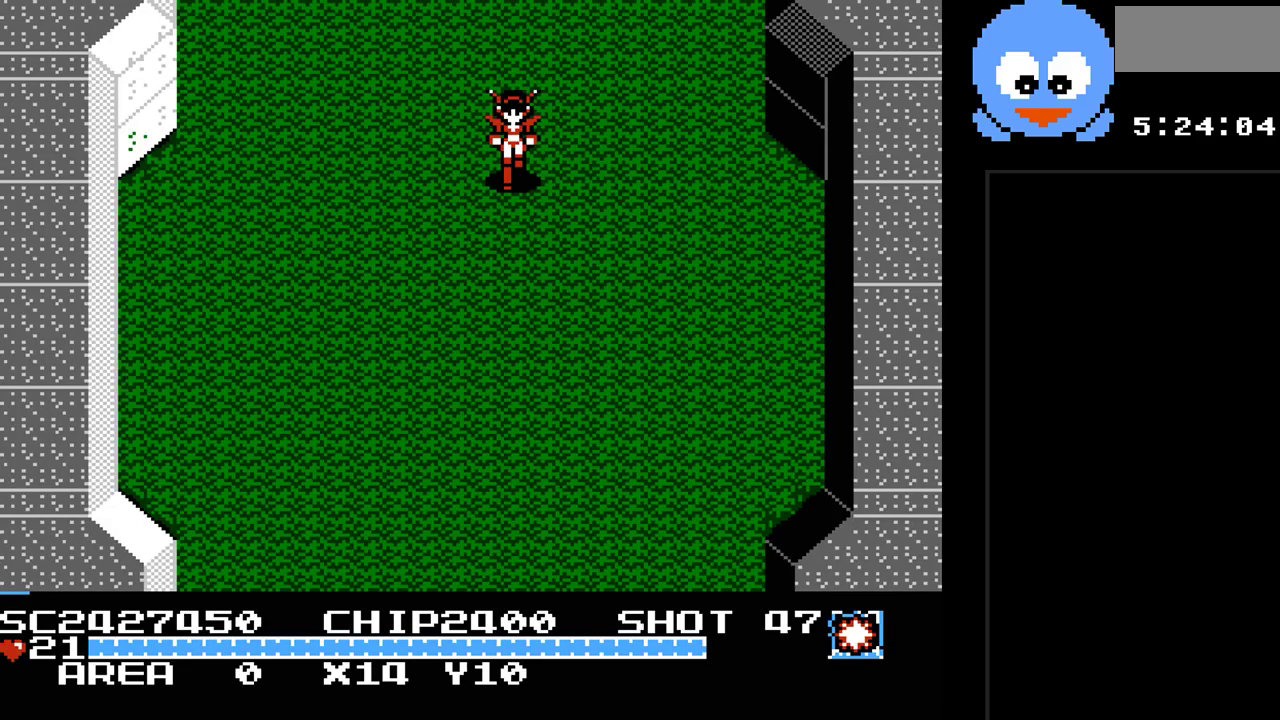
{"buttons": ["Y", "DPAD_DOWN", "DPAD_LEFT"], "events": [[100, "DPAD_DOWN", "down"]]}
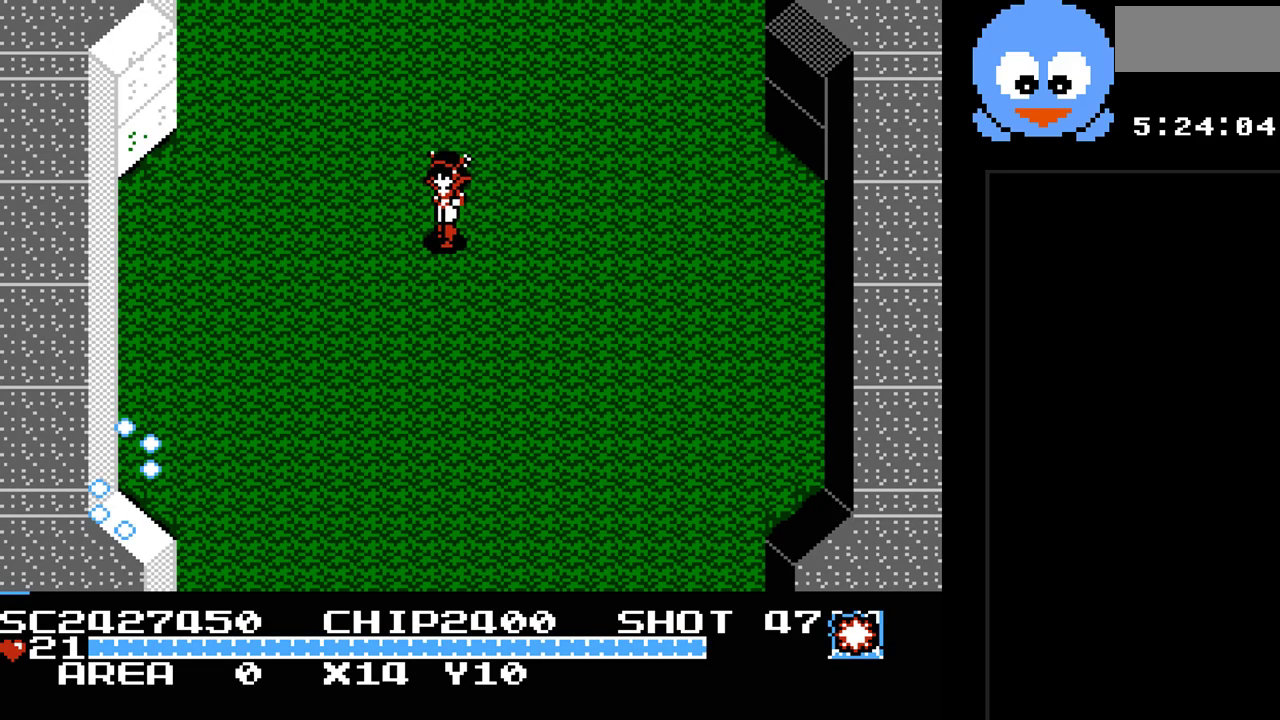
{"buttons": ["Y", "DPAD_DOWN"], "events": [[117, "DPAD_LEFT", "up"]]}
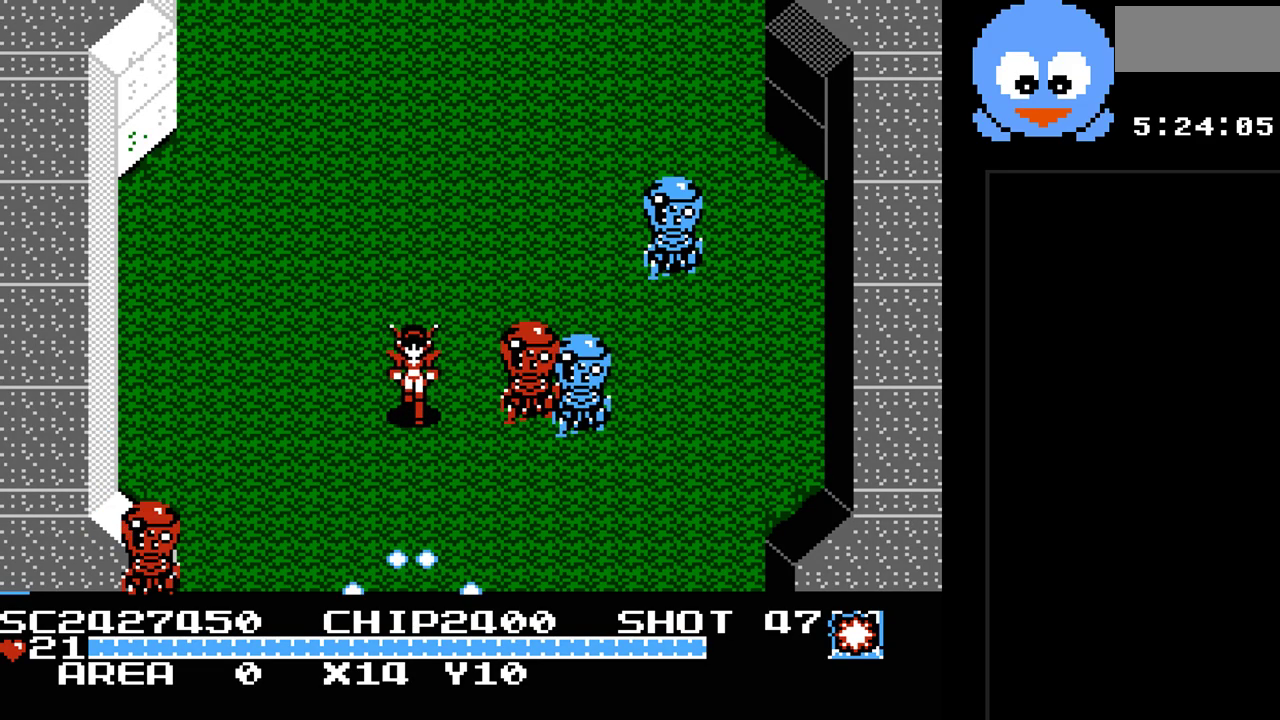
{"buttons": ["Y"], "events": [[50, "DPAD_LEFT", "down"], [83, "DPAD_DOWN", "up"], [317, "DPAD_UP", "down"], [383, "DPAD_LEFT", "up"], [383, "DPAD_RIGHT", "down"], [383, "DPAD_UP", "up"], [467, "DPAD_RIGHT", "up"]]}
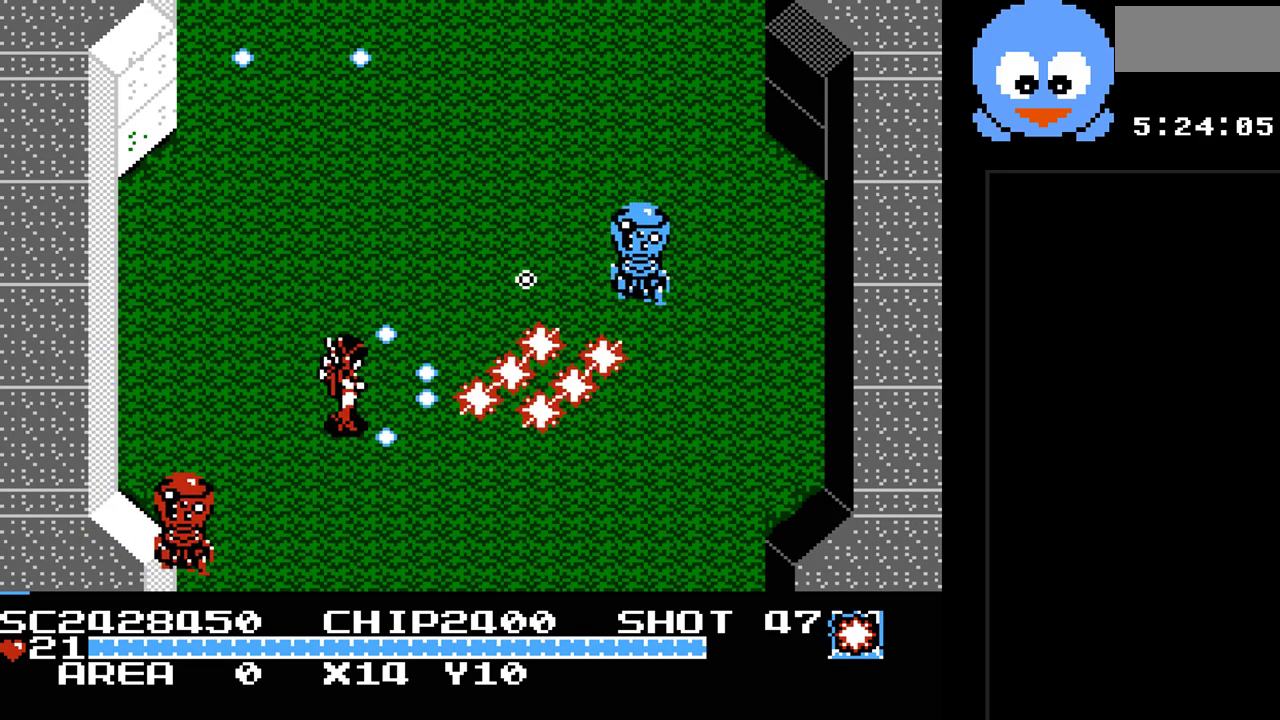
{"buttons": ["Y", "DPAD_UP", "DPAD_RIGHT"], "events": [[350, "DPAD_RIGHT", "down"], [483, "DPAD_UP", "down"]]}
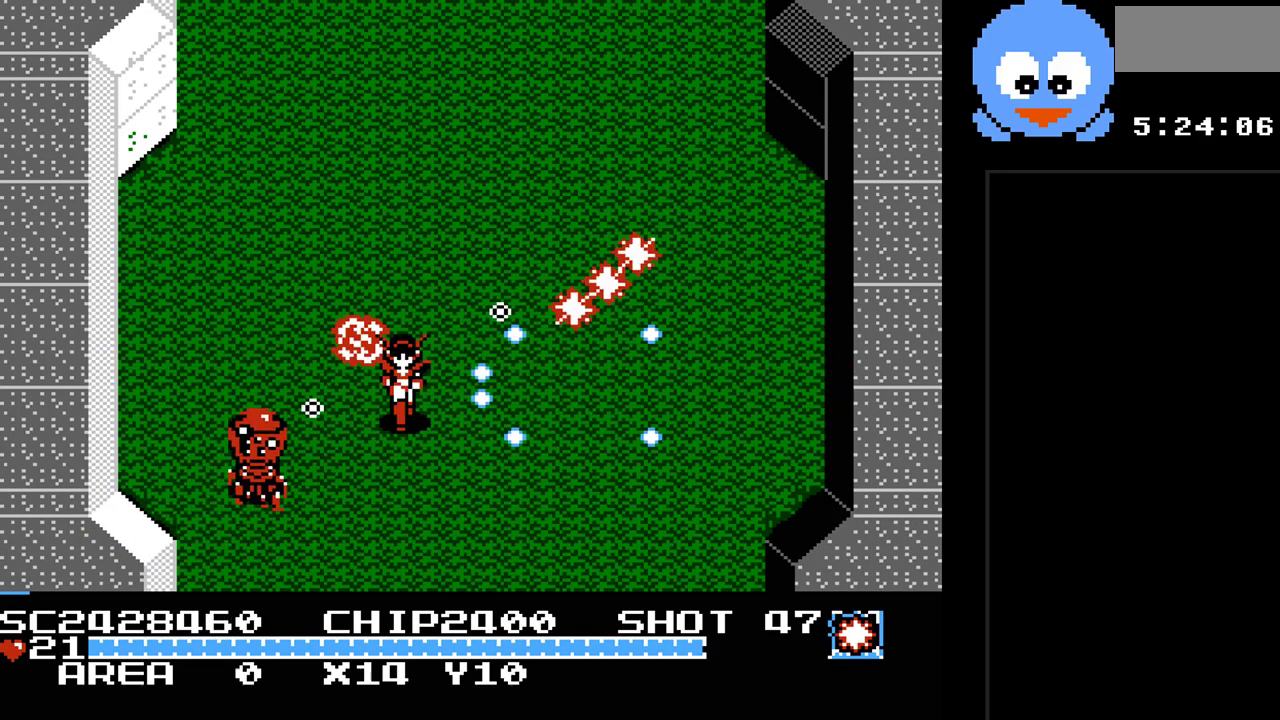
{"buttons": ["Y", "DPAD_RIGHT"], "events": [[17, "DPAD_RIGHT", "up"], [117, "DPAD_RIGHT", "down"], [150, "DPAD_UP", "up"]]}
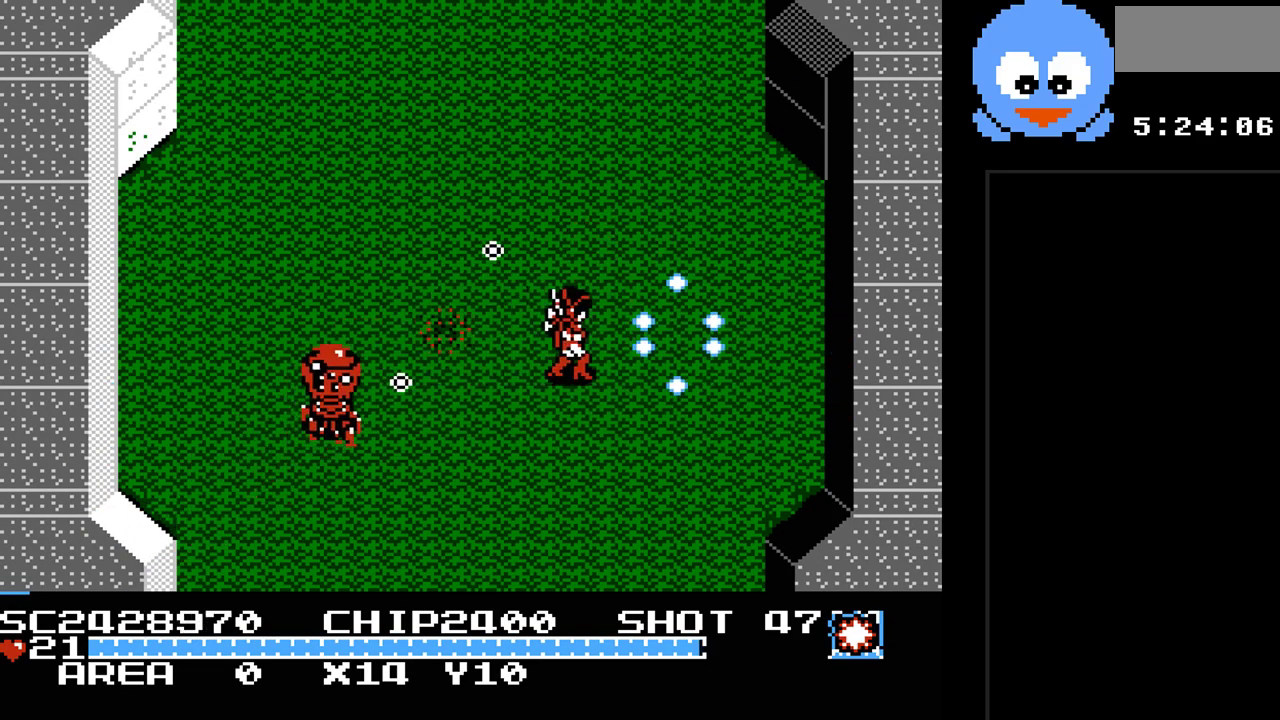
{"buttons": ["Y"], "events": [[117, "DPAD_DOWN", "down"], [217, "DPAD_RIGHT", "up"], [283, "DPAD_LEFT", "down"], [317, "DPAD_DOWN", "up"], [417, "DPAD_LEFT", "up"]]}